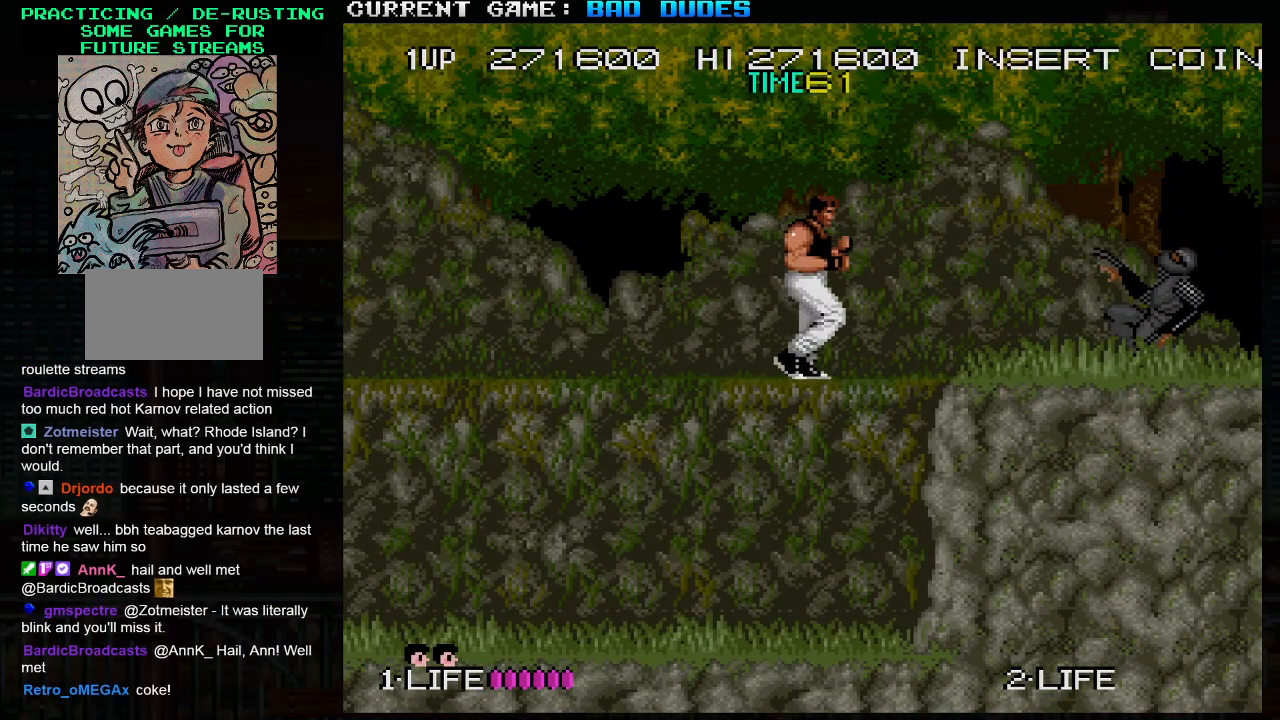
Gameplay with a controller (arcade stick); each line is a JSON object with the inputs held at the frame after it. "events" lists button and stick changes between this image and that frame as [ms after this image, input, new state], when the widget could be followed in between. Not read: L3 R3.
{"buttons": [], "left_stick": "right", "events": [[17, "TRIANGLE", "down"], [83, "SQUARE", "down"], [150, "TRIANGLE", "up"], [183, "SQUARE", "up"]]}
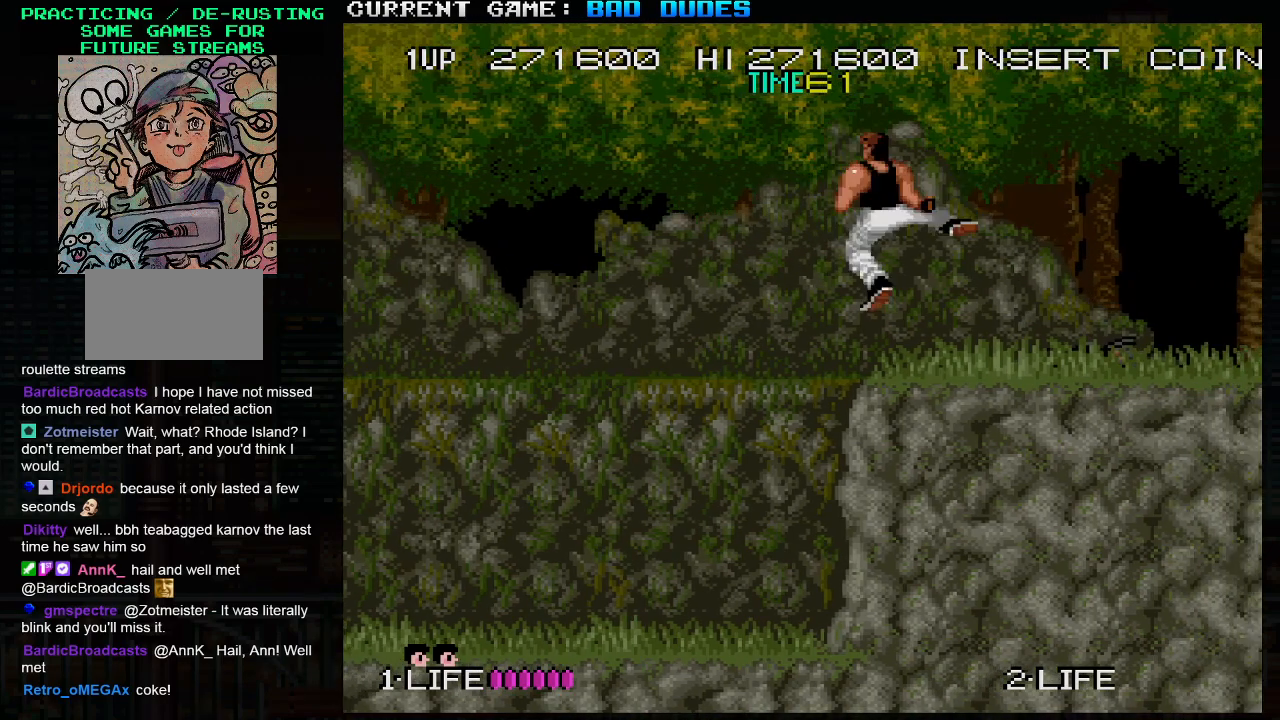
{"buttons": [], "left_stick": "left", "events": [[117, "left_stick", "left"], [200, "TRIANGLE", "down"], [267, "SQUARE", "down"], [317, "TRIANGLE", "up"], [350, "SQUARE", "up"]]}
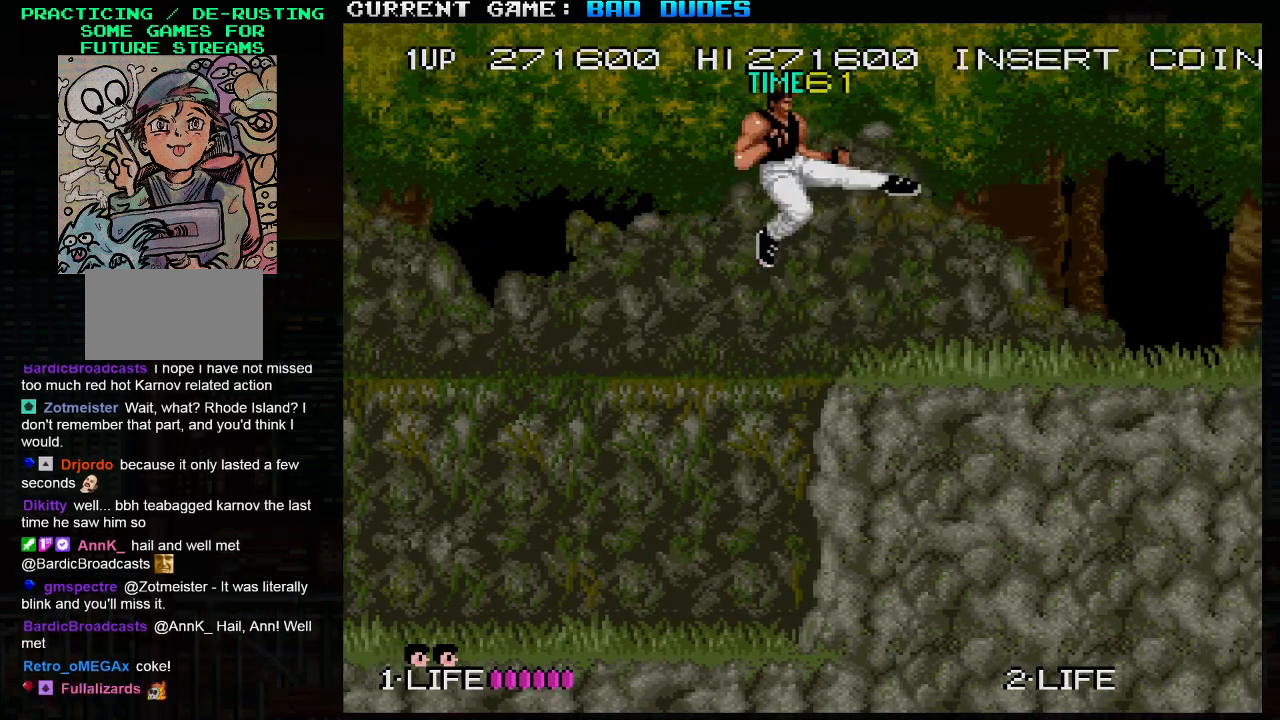
{"buttons": [], "left_stick": "right", "events": [[67, "left_stick", "center"], [117, "left_stick", "right"]]}
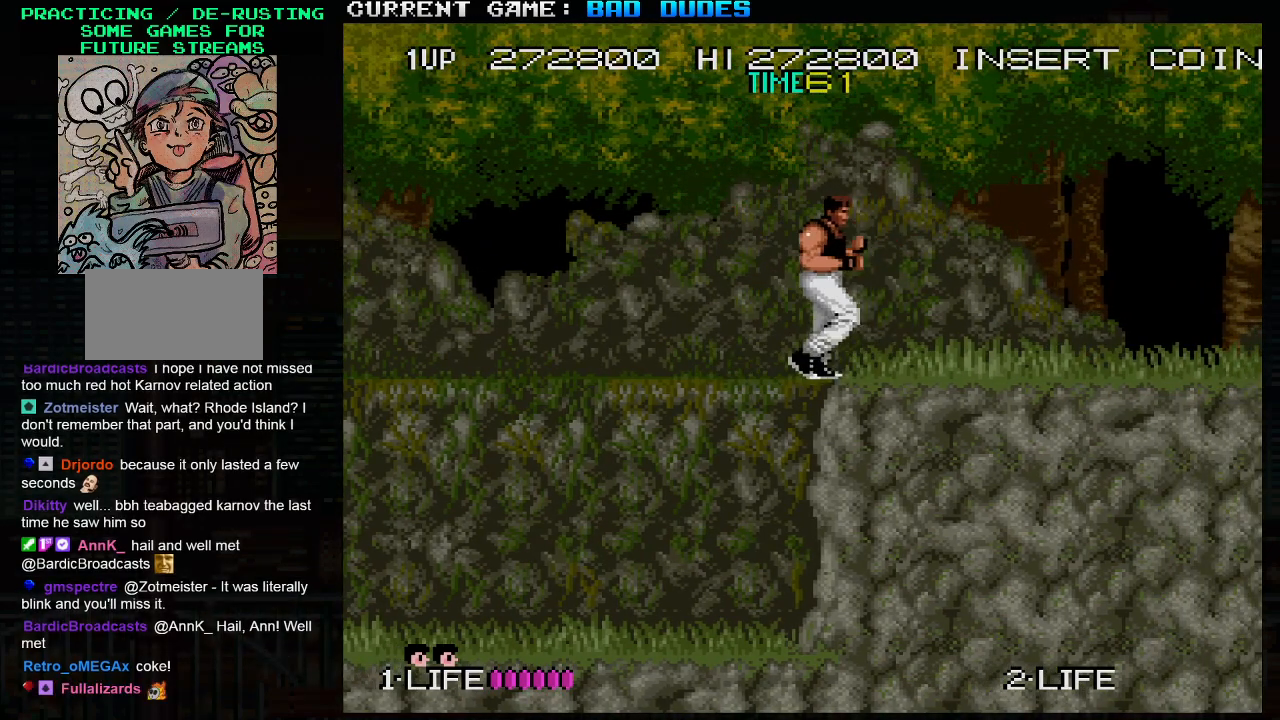
{"buttons": [], "left_stick": "right", "events": [[100, "SQUARE", "down"], [200, "left_stick", "center"], [217, "SQUARE", "up"], [483, "left_stick", "right"]]}
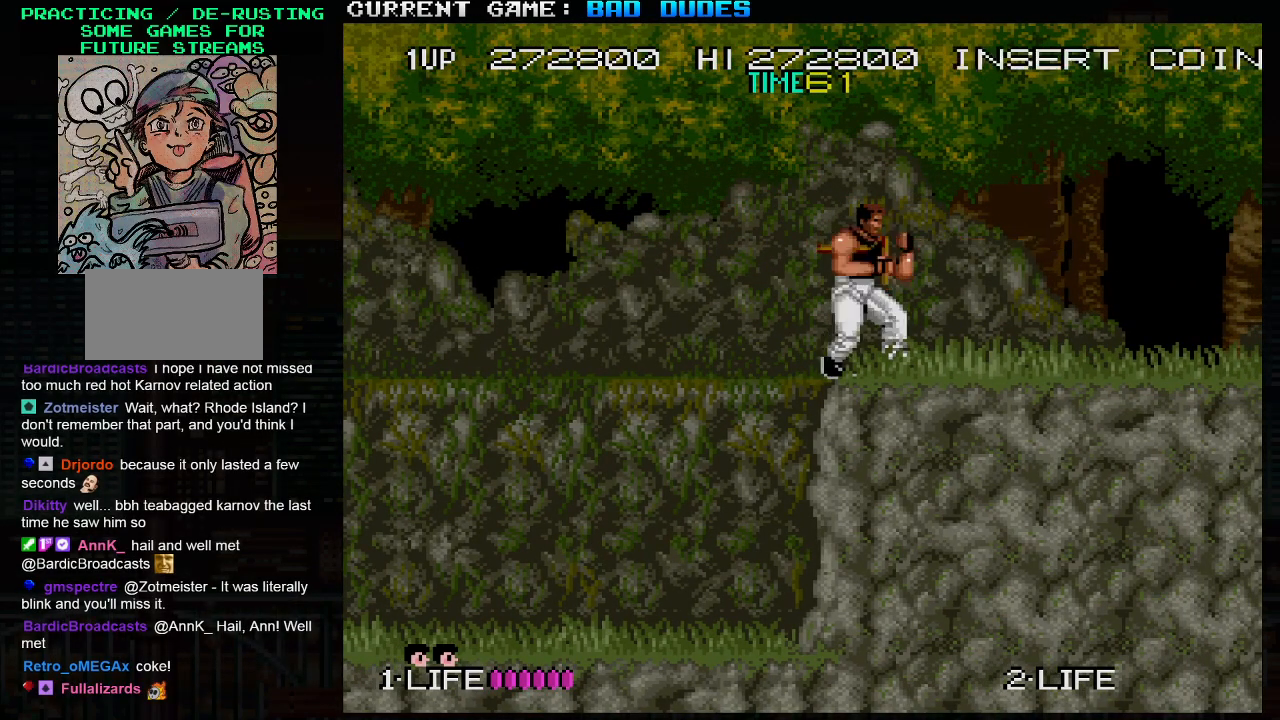
{"buttons": [], "left_stick": "center", "events": [[200, "SQUARE", "down"], [250, "left_stick", "center"], [350, "SQUARE", "up"]]}
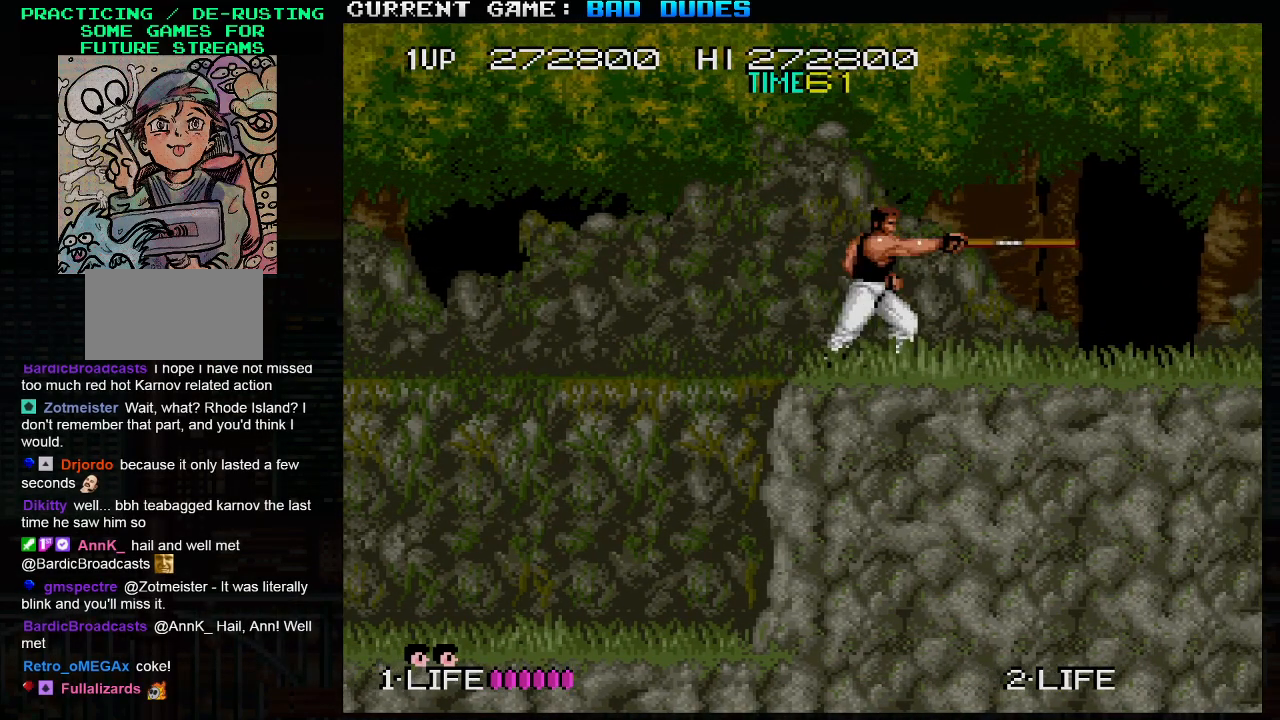
{"buttons": [], "left_stick": "center", "events": [[100, "left_stick", "right"], [283, "SQUARE", "down"], [367, "left_stick", "center"], [417, "SQUARE", "up"]]}
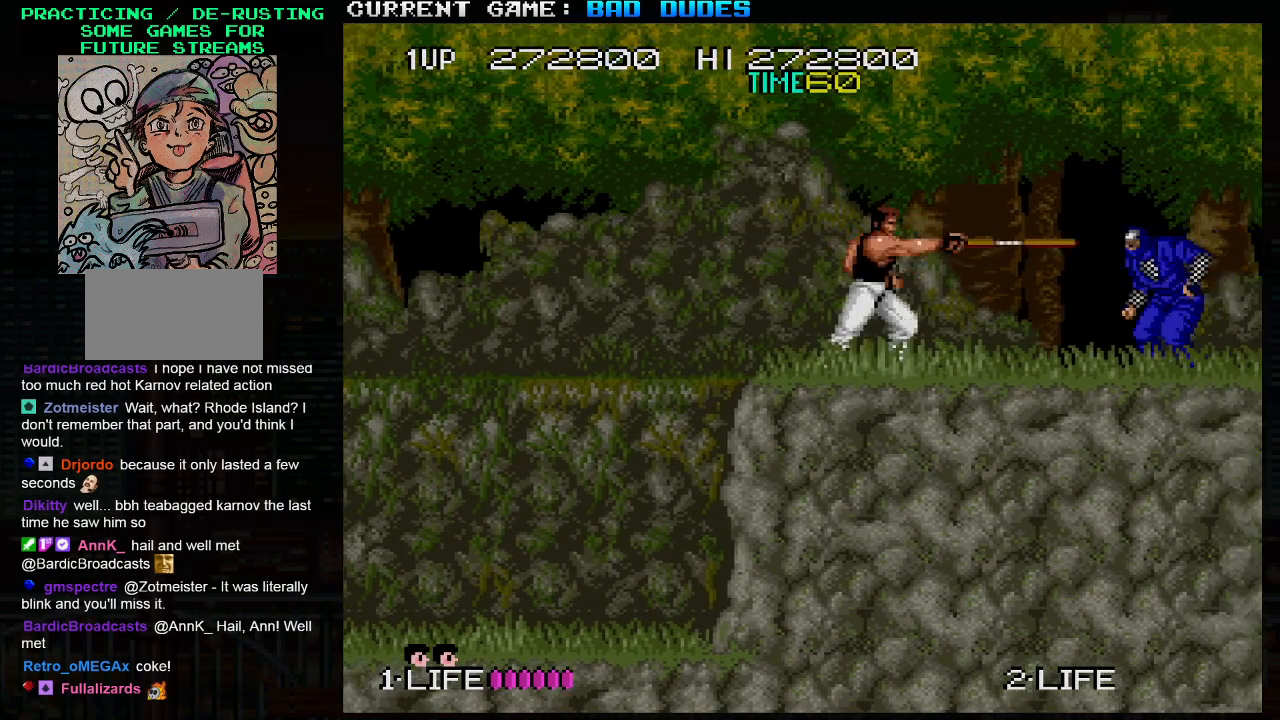
{"buttons": [], "left_stick": "center", "events": [[183, "left_stick", "down"], [200, "SQUARE", "down"], [250, "SQUARE", "up"], [300, "left_stick", "center"]]}
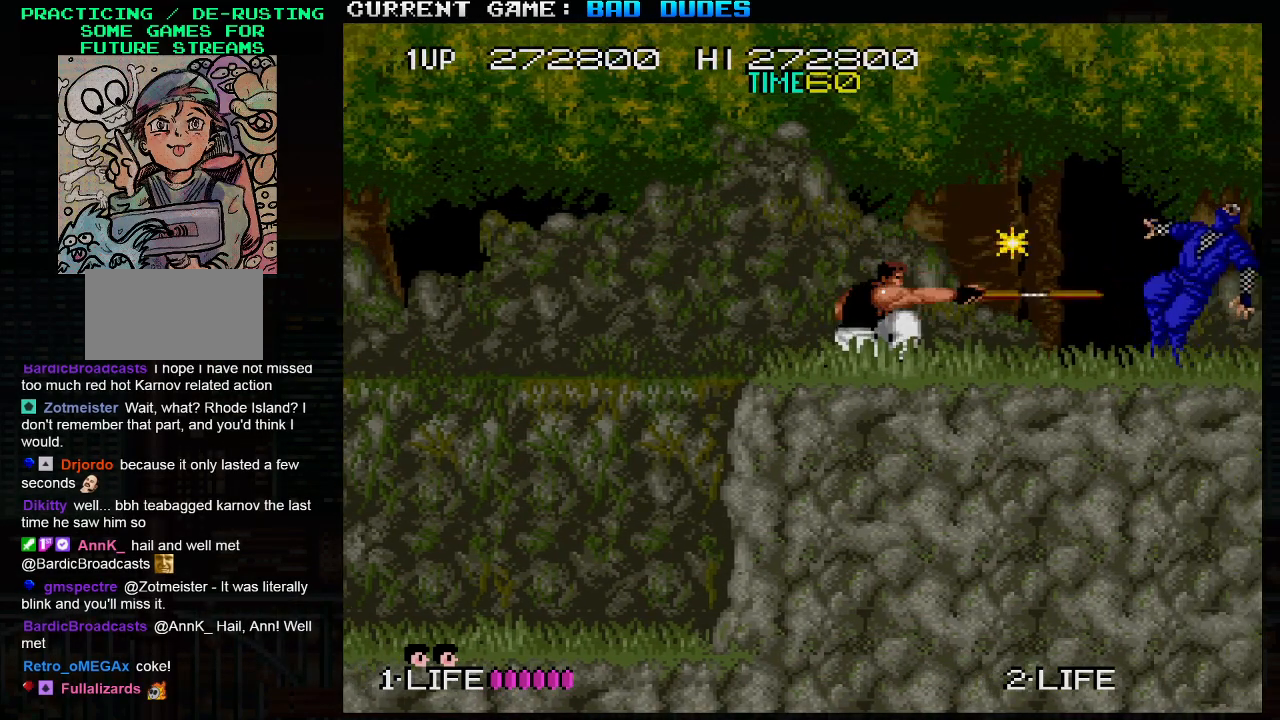
{"buttons": [], "left_stick": "right", "events": [[317, "TRIANGLE", "down"], [350, "left_stick", "right"], [383, "SQUARE", "down"], [433, "TRIANGLE", "up"], [467, "SQUARE", "up"]]}
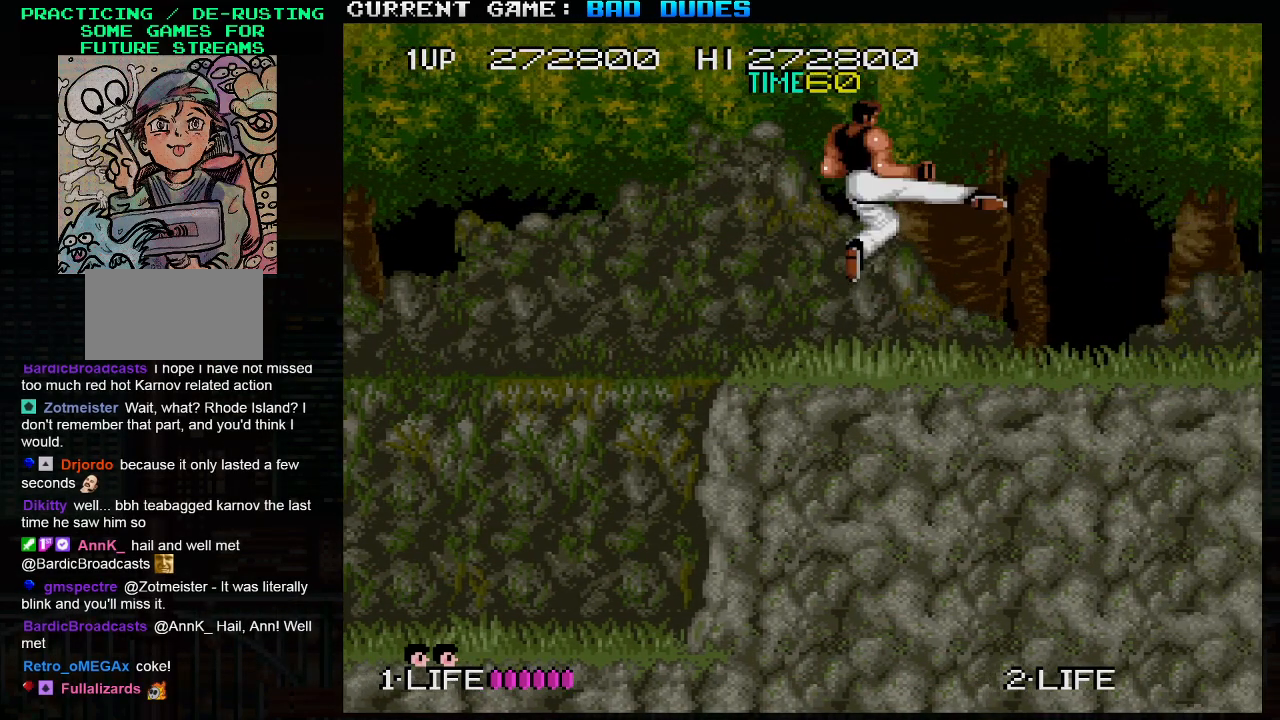
{"buttons": [], "left_stick": "left", "events": [[50, "left_stick", "center"], [100, "left_stick", "left"]]}
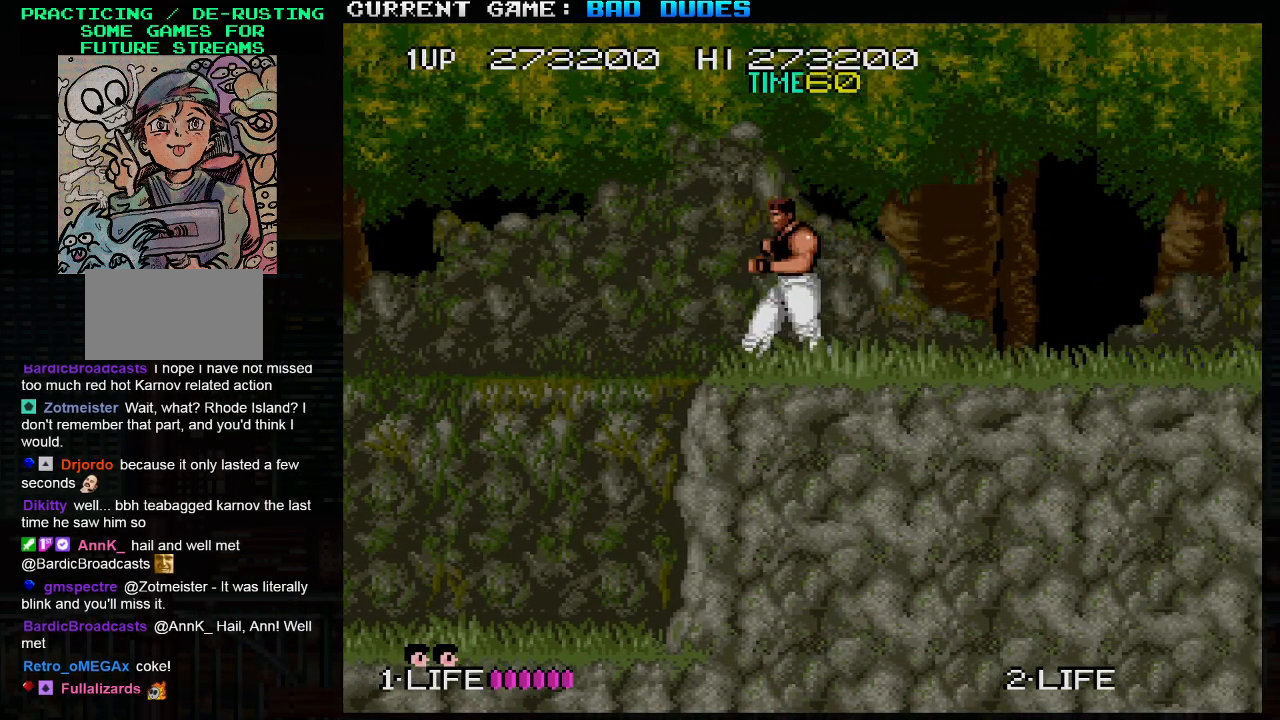
{"buttons": ["TRIANGLE"], "left_stick": "right", "events": [[150, "left_stick", "center"], [217, "left_stick", "right"], [400, "TRIANGLE", "down"]]}
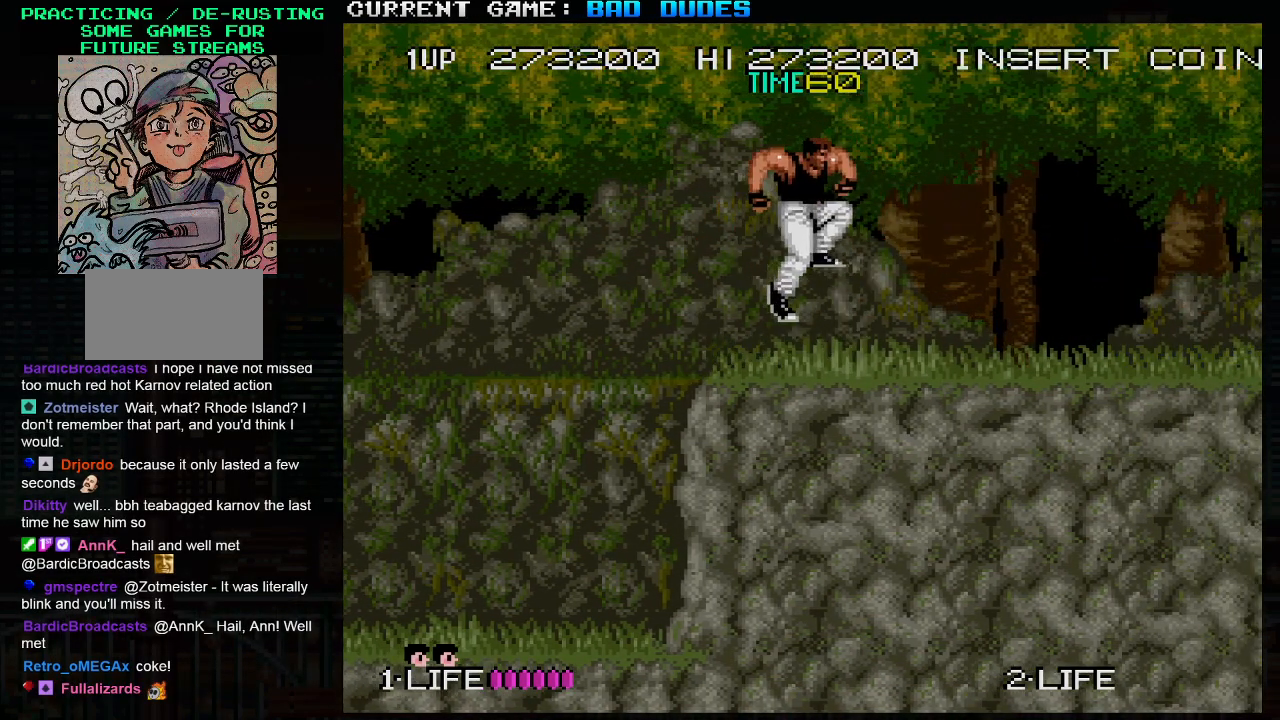
{"buttons": [], "left_stick": "center", "events": [[83, "TRIANGLE", "up"], [367, "SQUARE", "down"], [383, "SQUARE", "up"], [450, "left_stick", "center"]]}
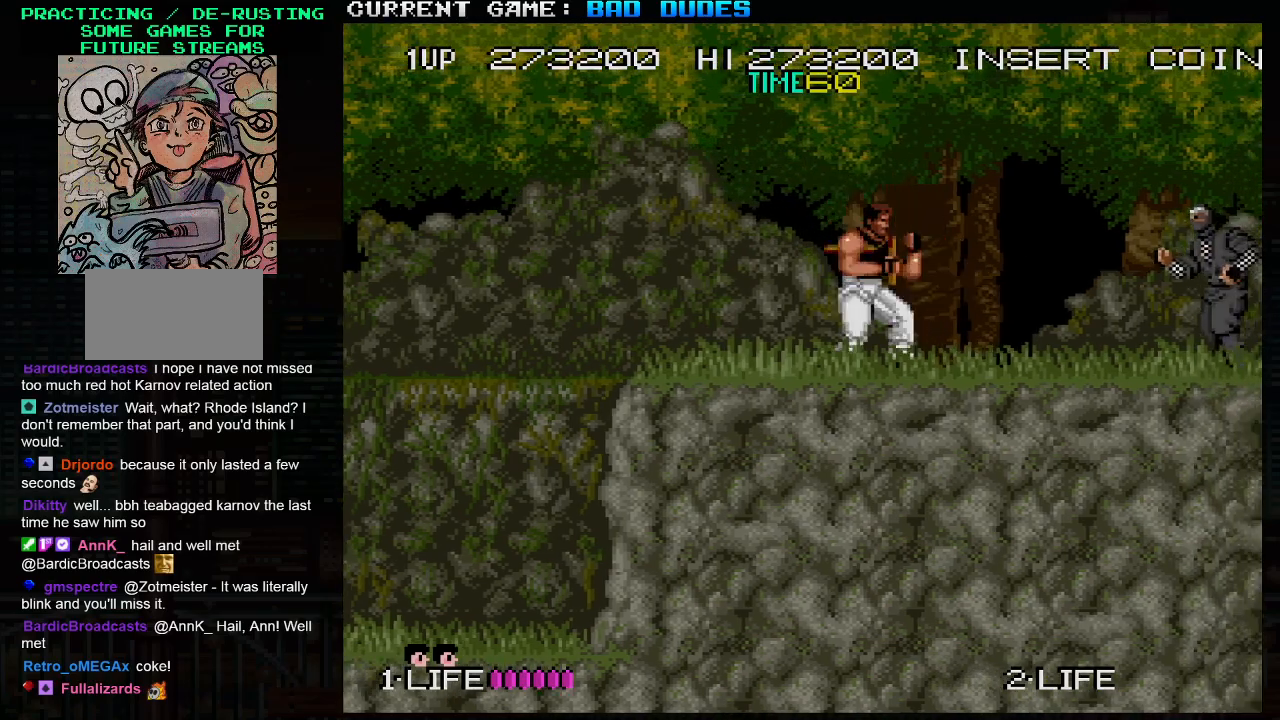
{"buttons": [], "left_stick": "center", "events": [[283, "SQUARE", "down"], [400, "SQUARE", "up"]]}
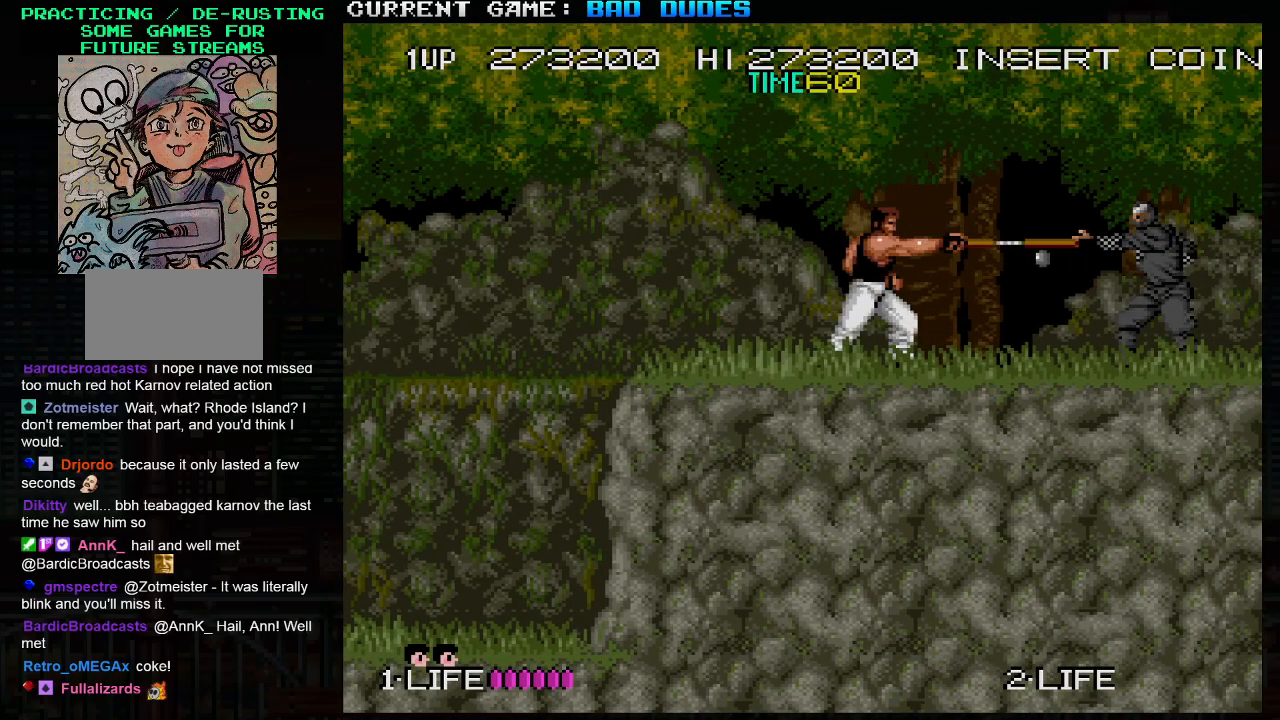
{"buttons": ["TRIANGLE"], "left_stick": "up-right", "events": [[183, "left_stick", "up-left"], [233, "TRIANGLE", "down"], [383, "TRIANGLE", "up"], [400, "left_stick", "up-right"], [450, "TRIANGLE", "down"]]}
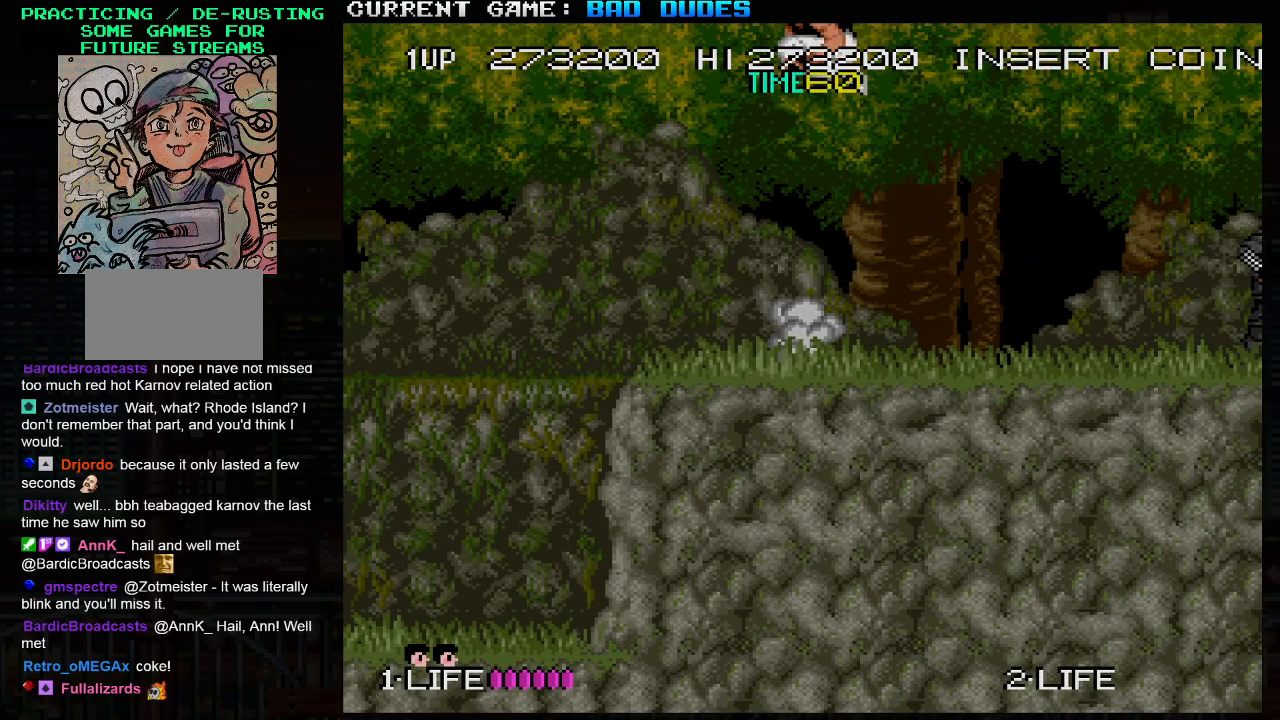
{"buttons": [], "left_stick": "right", "events": [[67, "TRIANGLE", "up"], [417, "left_stick", "right"]]}
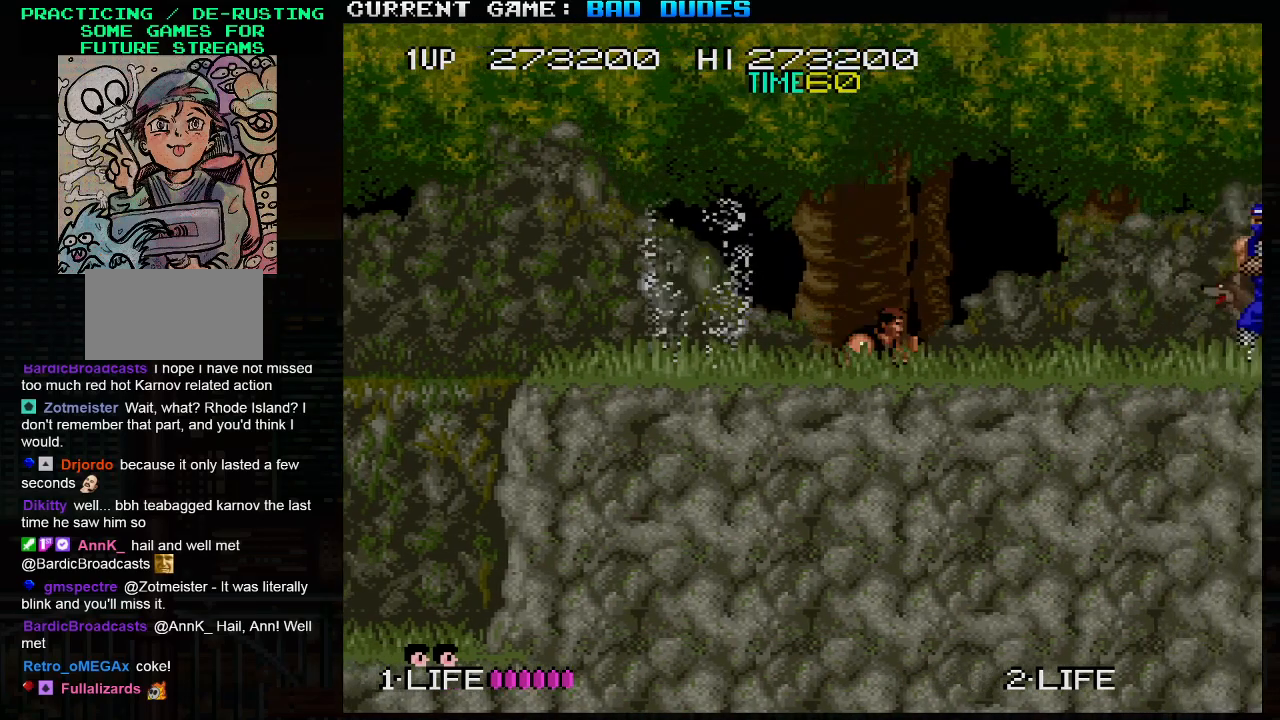
{"buttons": [], "left_stick": "down", "events": [[167, "SQUARE", "down"], [250, "left_stick", "center"], [267, "SQUARE", "up"], [500, "left_stick", "down"]]}
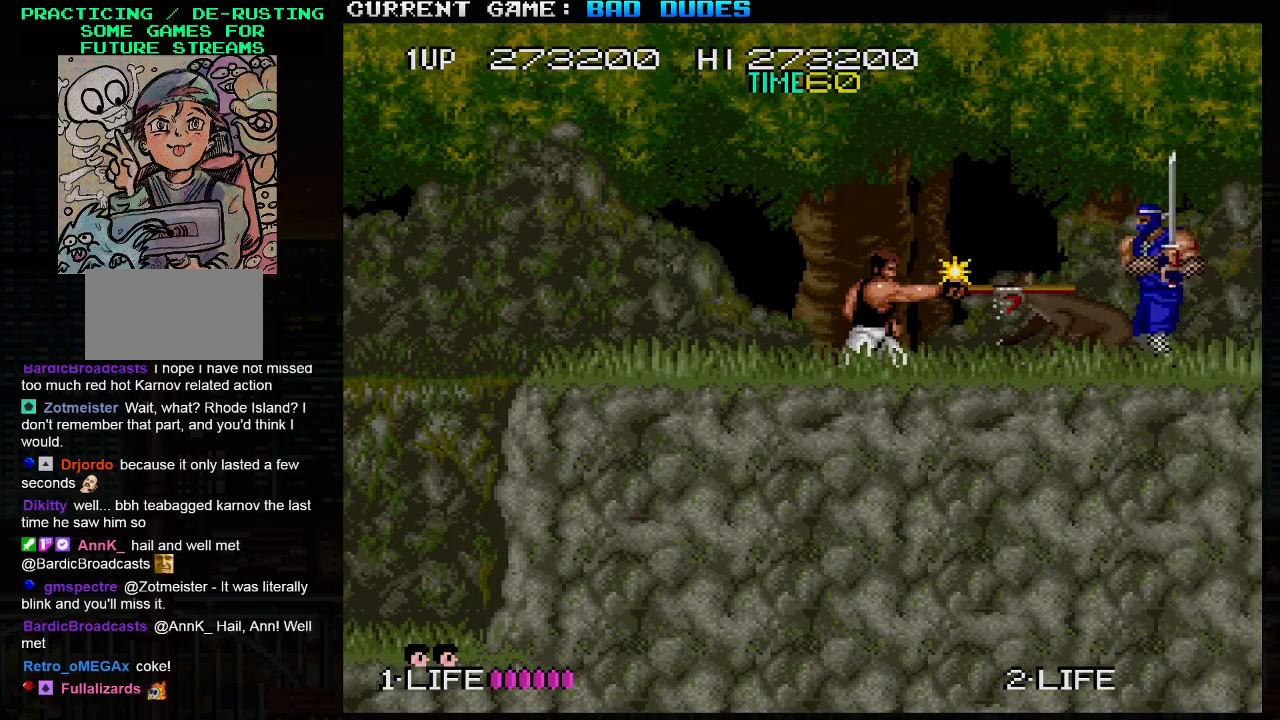
{"buttons": [], "left_stick": "left", "events": [[83, "SQUARE", "down"], [117, "SQUARE", "up"], [217, "SQUARE", "down"], [283, "SQUARE", "up"], [350, "left_stick", "center"], [467, "left_stick", "left"]]}
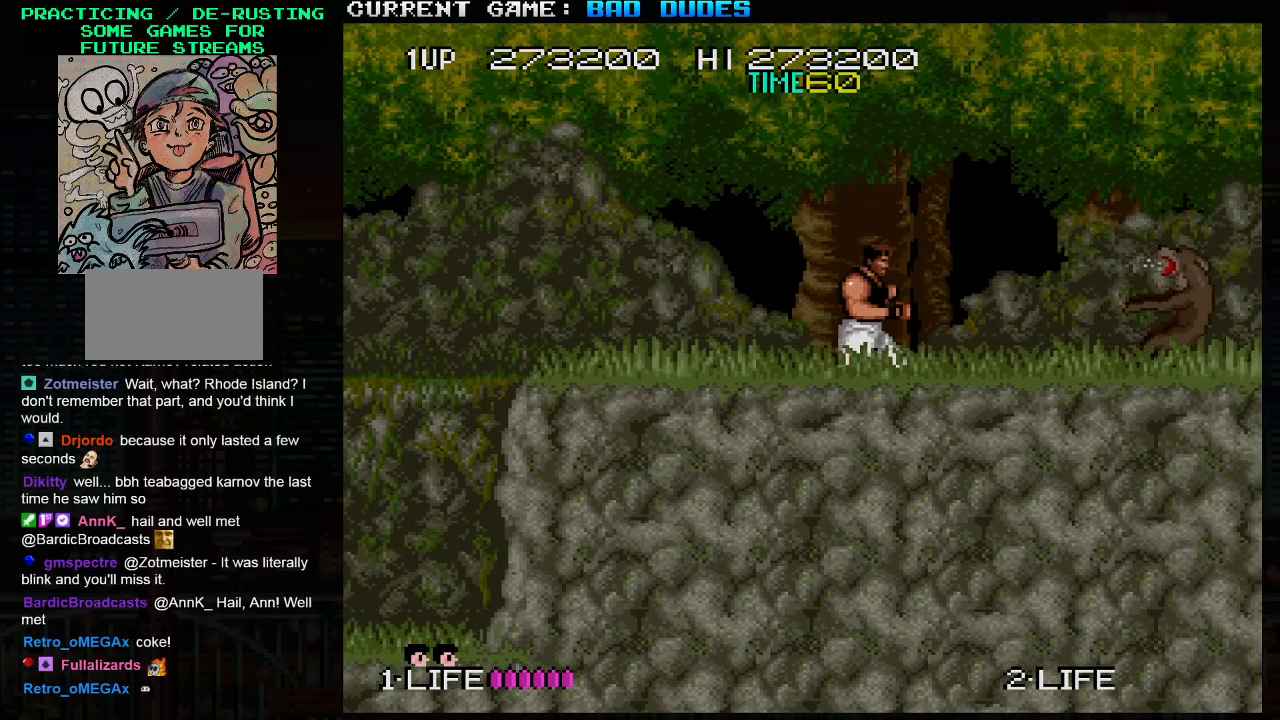
{"buttons": [], "left_stick": "left", "events": [[133, "TRIANGLE", "down"], [250, "TRIANGLE", "up"]]}
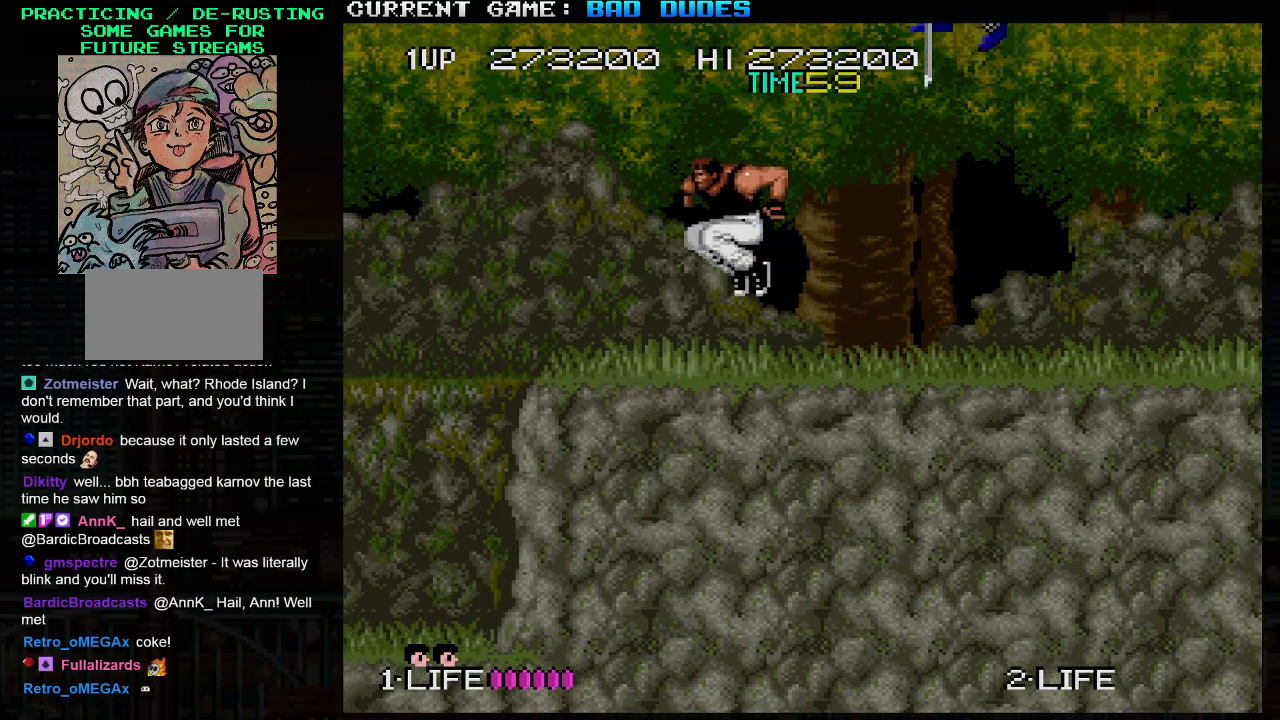
{"buttons": [], "left_stick": "center", "events": [[117, "left_stick", "right"], [200, "SQUARE", "down"], [217, "left_stick", "down-right"], [233, "SQUARE", "up"], [267, "SQUARE", "down"], [333, "SQUARE", "up"], [350, "SQUARE", "down"], [417, "SQUARE", "up"], [500, "left_stick", "center"]]}
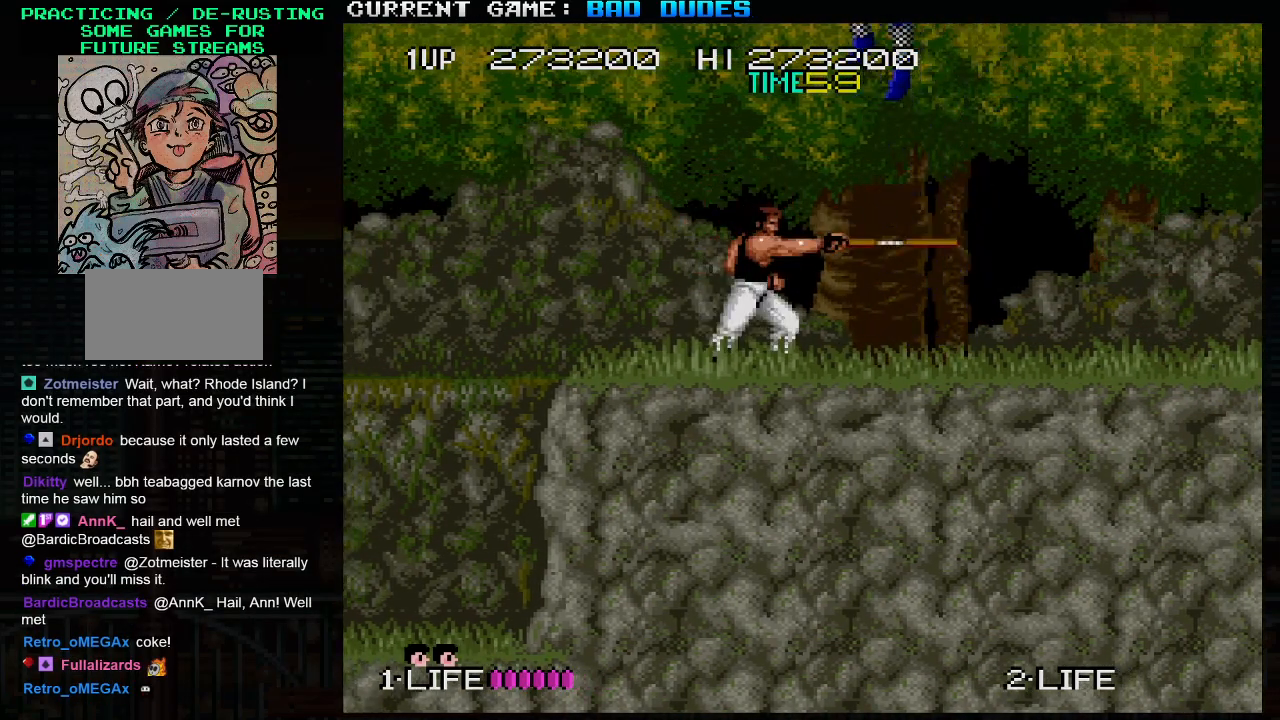
{"buttons": [], "left_stick": "left", "events": [[50, "left_stick", "left"]]}
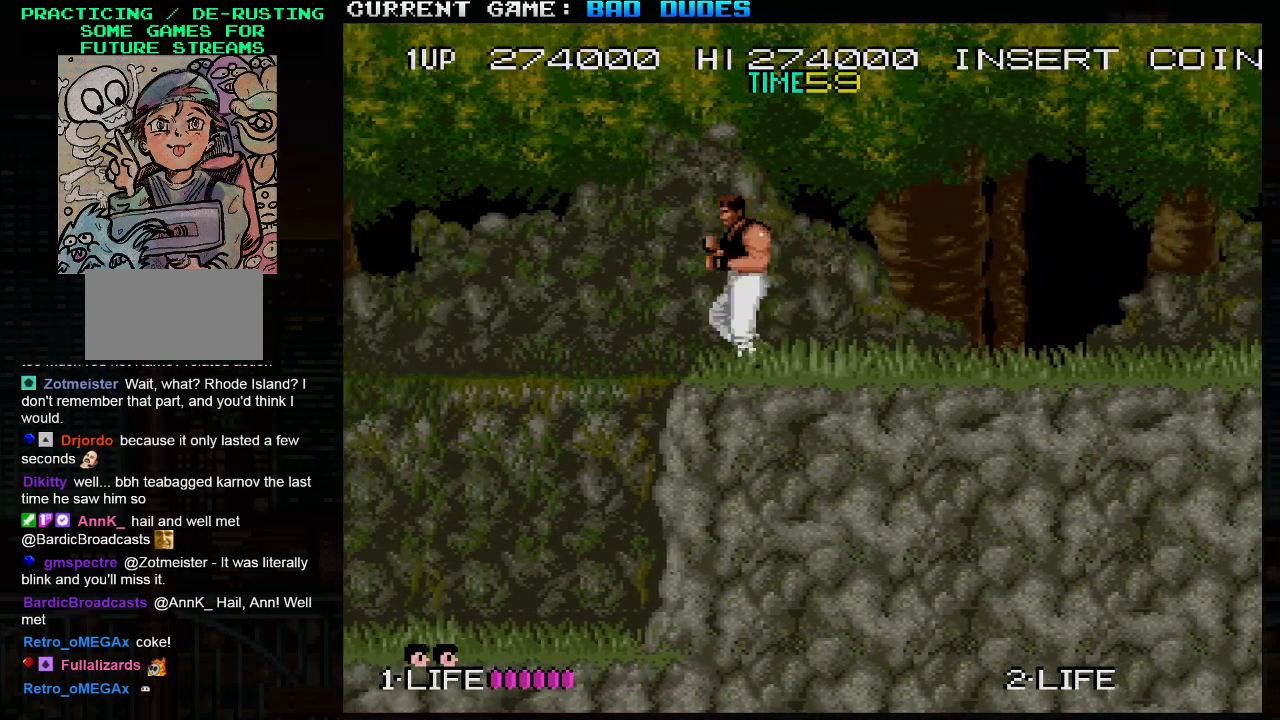
{"buttons": [], "left_stick": "center", "events": [[267, "left_stick", "right"], [300, "SQUARE", "down"], [350, "SQUARE", "up"], [400, "SQUARE", "down"], [417, "left_stick", "center"], [483, "SQUARE", "up"]]}
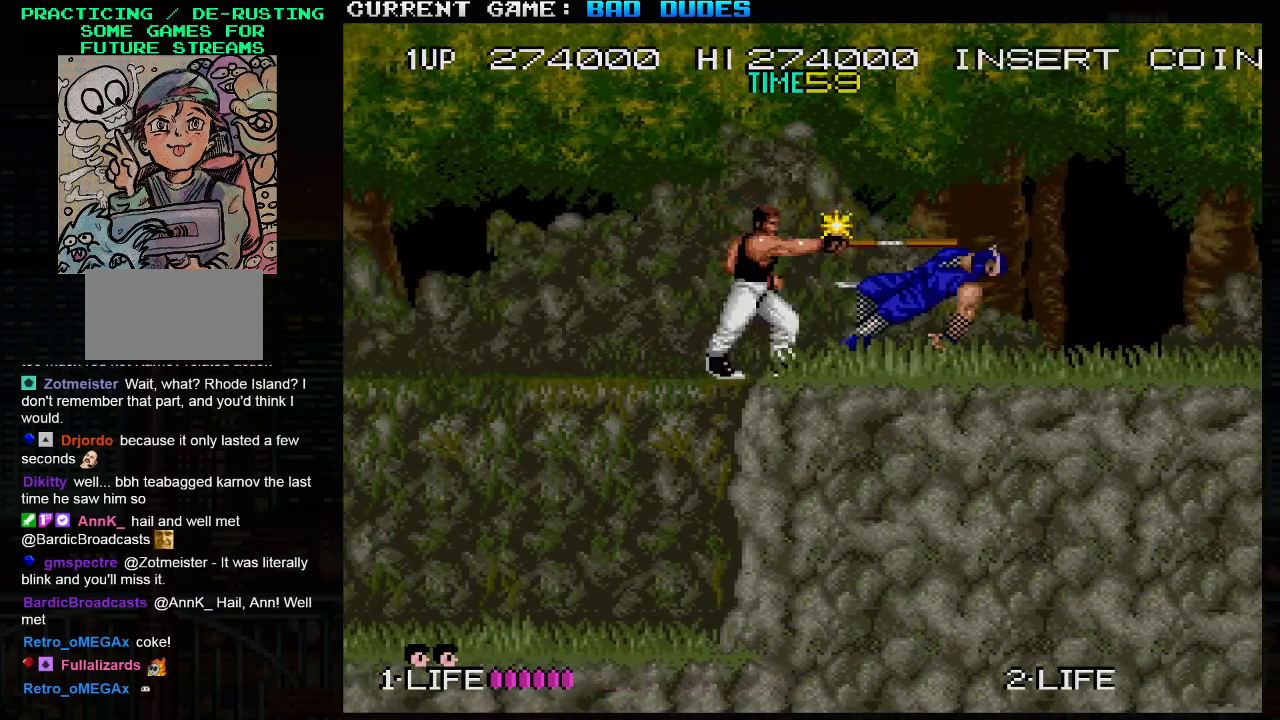
{"buttons": [], "left_stick": "right", "events": [[217, "left_stick", "right"]]}
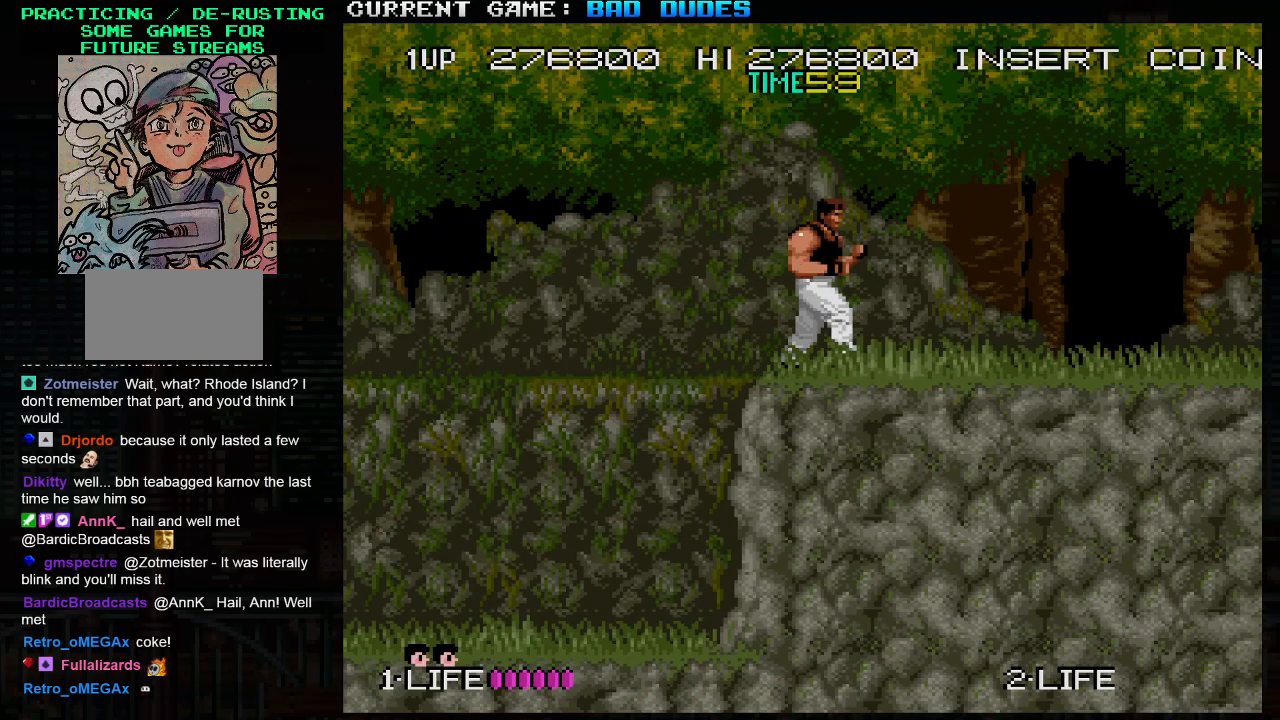
{"buttons": [], "left_stick": "right", "events": [[117, "TRIANGLE", "down"], [167, "SQUARE", "down"], [233, "TRIANGLE", "up"], [300, "SQUARE", "up"]]}
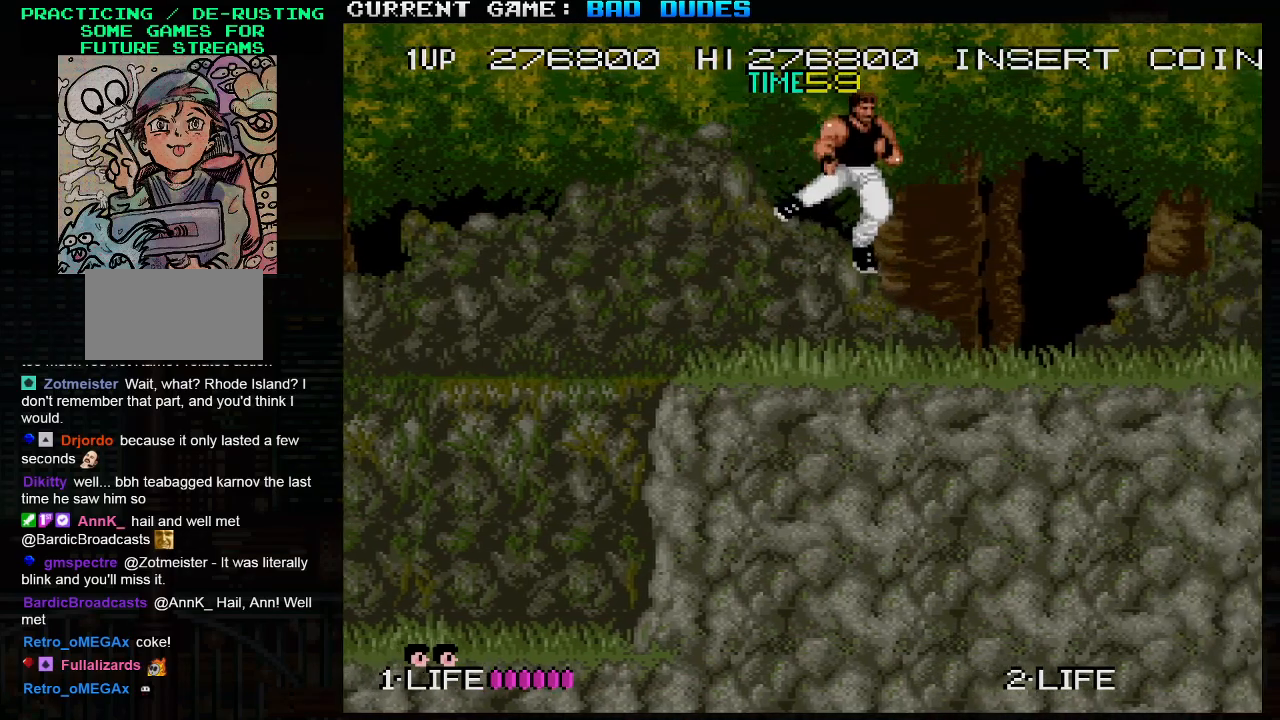
{"buttons": [], "left_stick": "right", "events": [[300, "TRIANGLE", "down"], [383, "SQUARE", "down"], [433, "TRIANGLE", "up"], [500, "SQUARE", "up"]]}
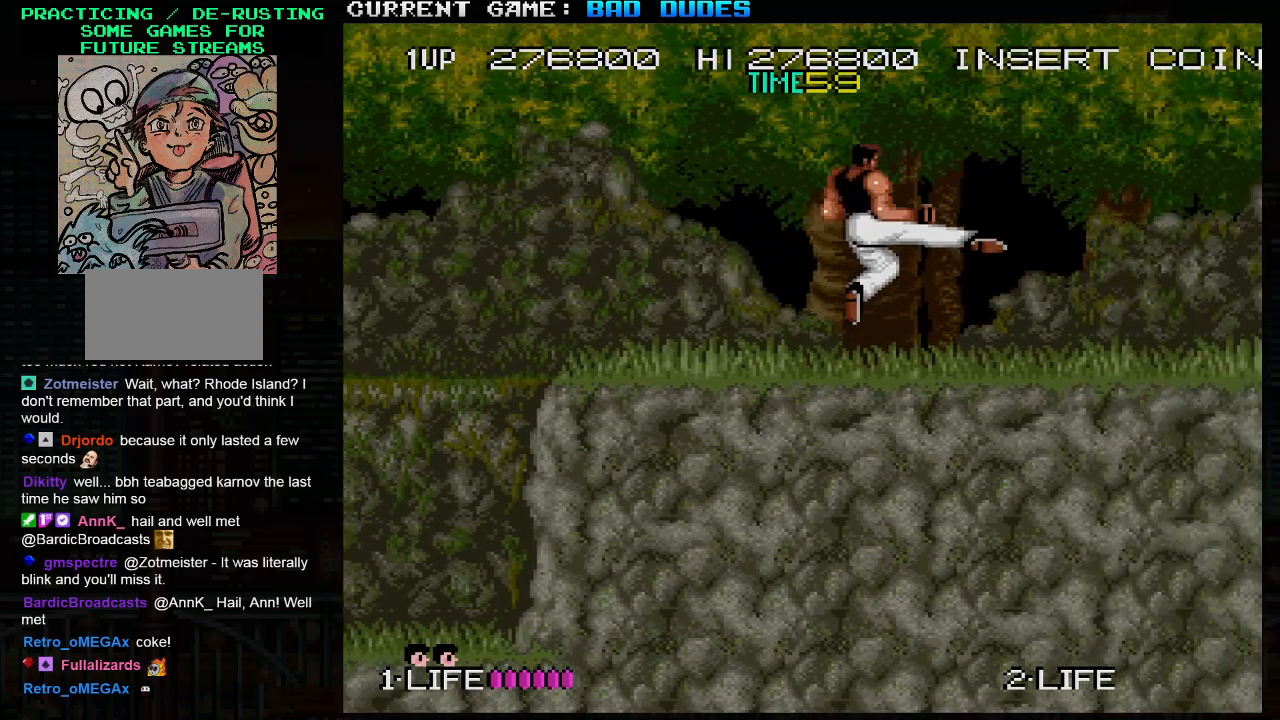
{"buttons": ["SQUARE"], "left_stick": "down", "events": [[417, "left_stick", "down"], [433, "SQUARE", "down"]]}
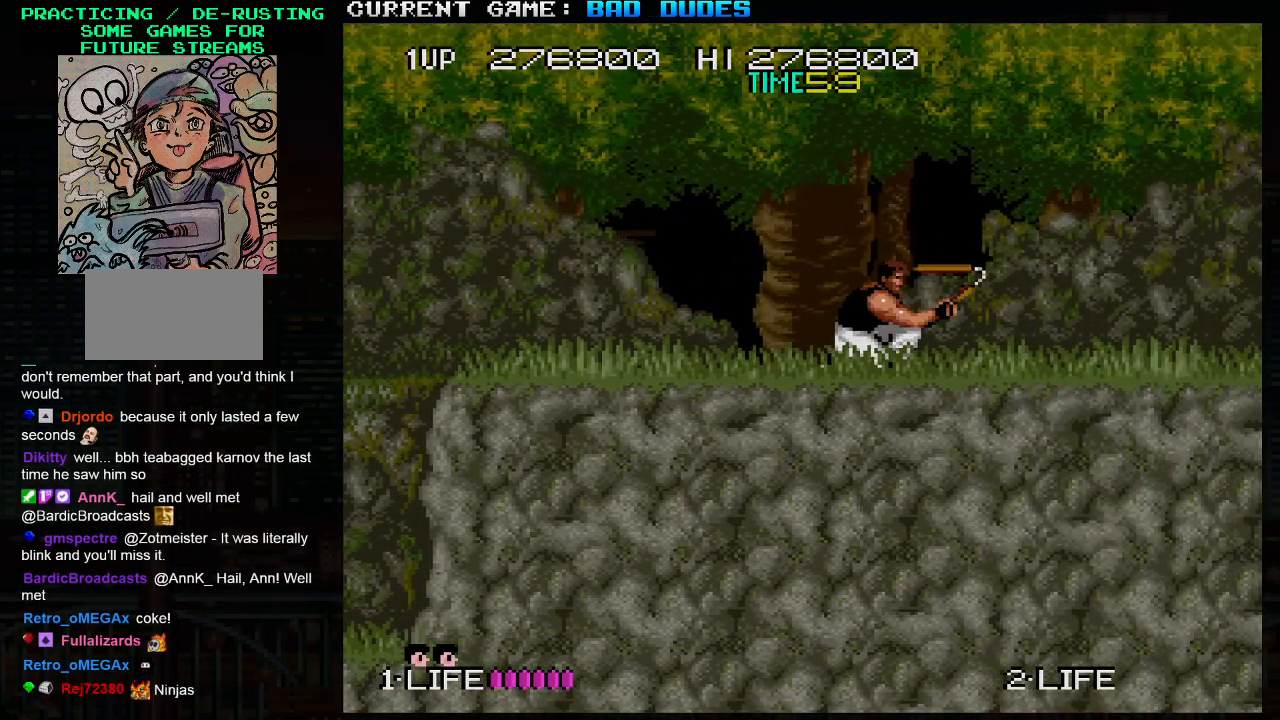
{"buttons": [], "left_stick": "right", "events": [[33, "SQUARE", "up"], [117, "left_stick", "center"], [317, "left_stick", "right"]]}
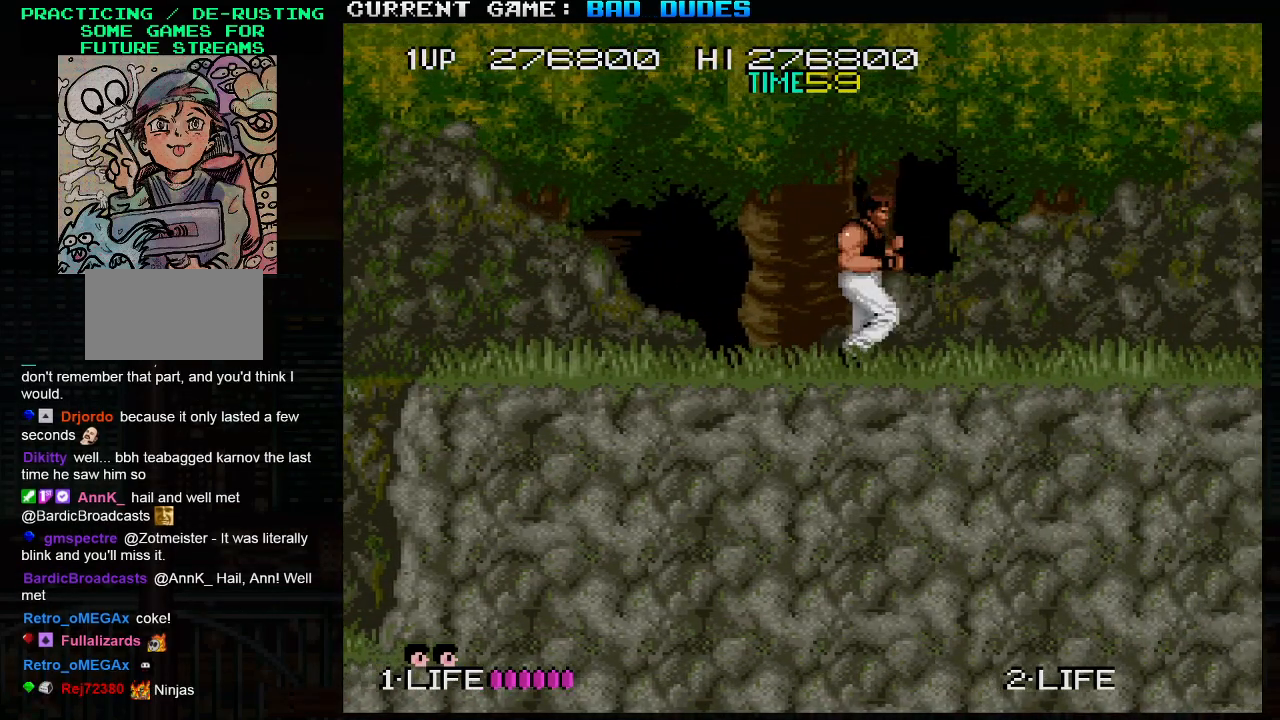
{"buttons": [], "left_stick": "right", "events": [[67, "SQUARE", "down"], [67, "left_stick", "down"], [200, "SQUARE", "up"], [250, "left_stick", "center"], [433, "left_stick", "right"]]}
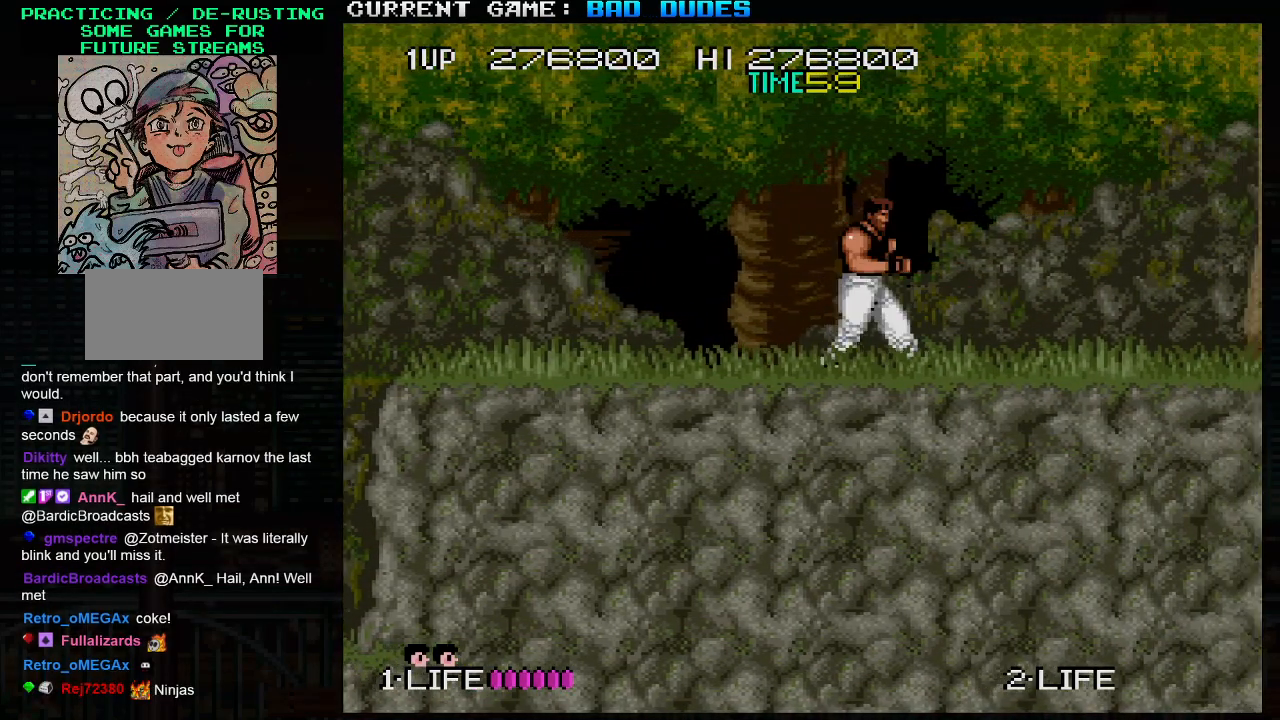
{"buttons": [], "left_stick": "center", "events": [[250, "SQUARE", "down"], [250, "left_stick", "down"], [417, "SQUARE", "up"], [450, "left_stick", "center"]]}
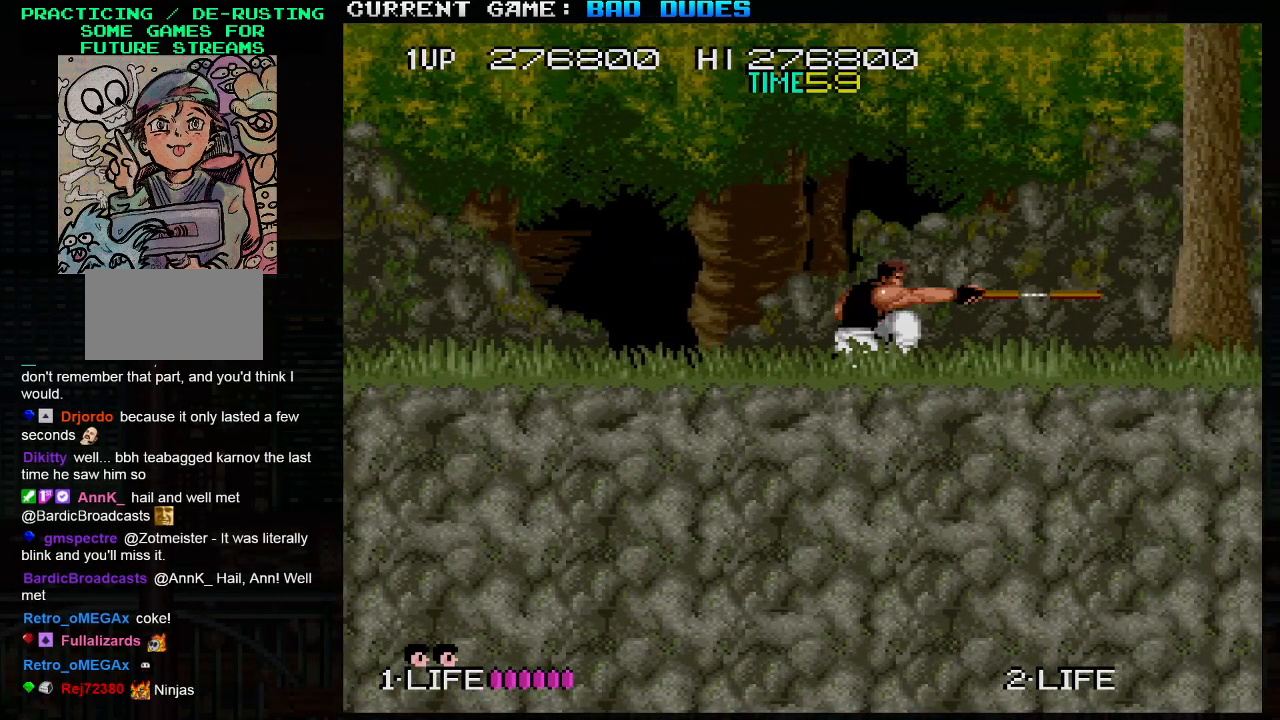
{"buttons": ["SQUARE"], "left_stick": "down", "events": [[100, "left_stick", "right"], [467, "SQUARE", "down"], [500, "left_stick", "down"]]}
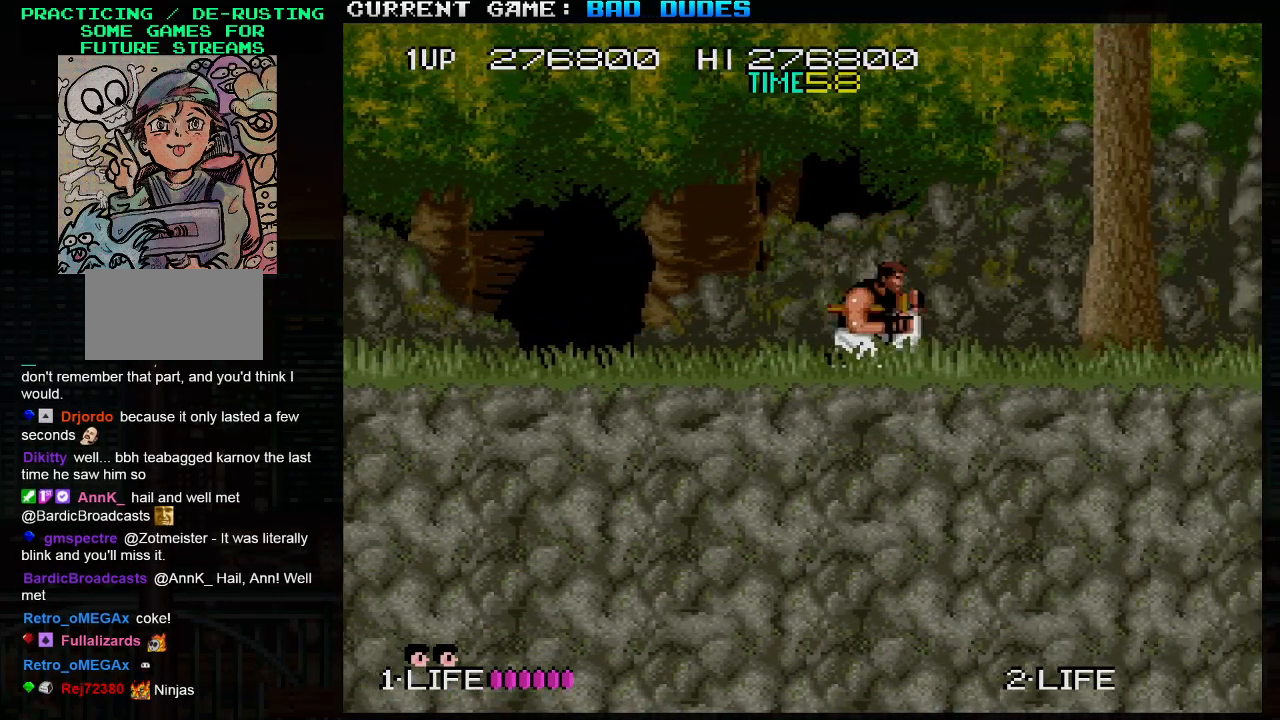
{"buttons": [], "left_stick": "right", "events": [[100, "SQUARE", "up"], [150, "left_stick", "center"], [267, "left_stick", "right"]]}
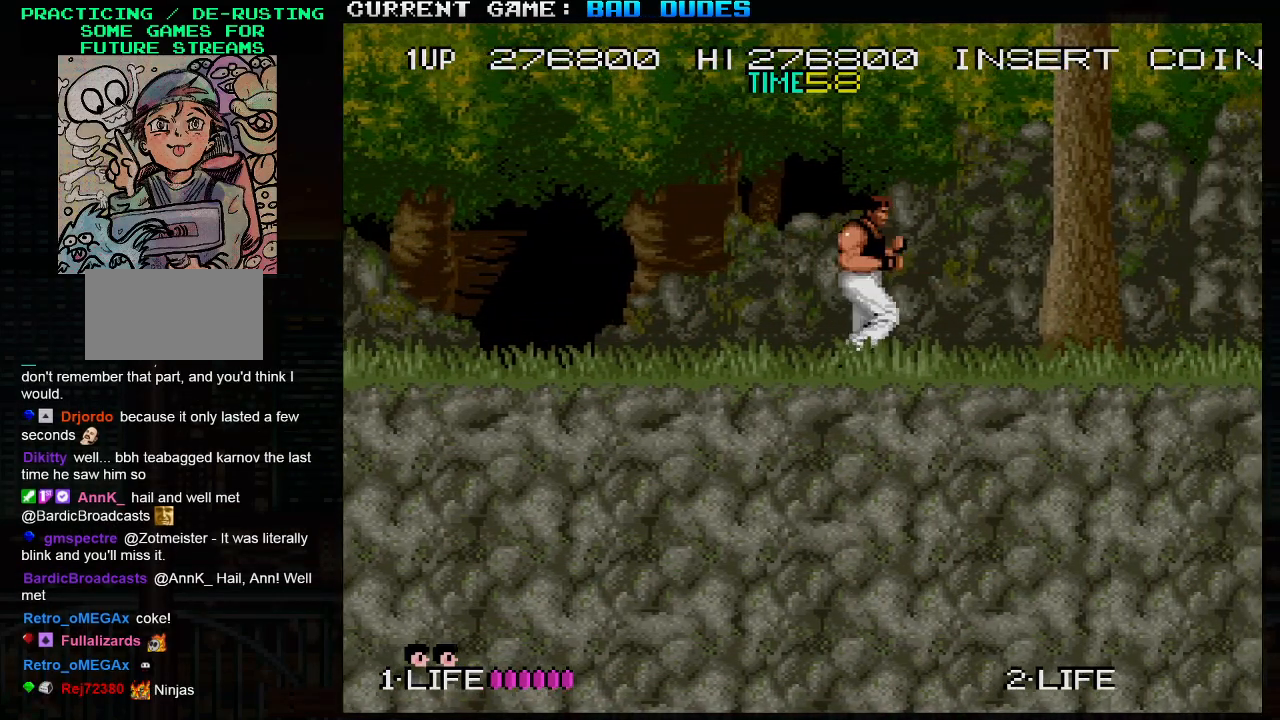
{"buttons": [], "left_stick": "right", "events": [[233, "SQUARE", "down"], [233, "left_stick", "down"], [350, "SQUARE", "up"], [483, "left_stick", "right"]]}
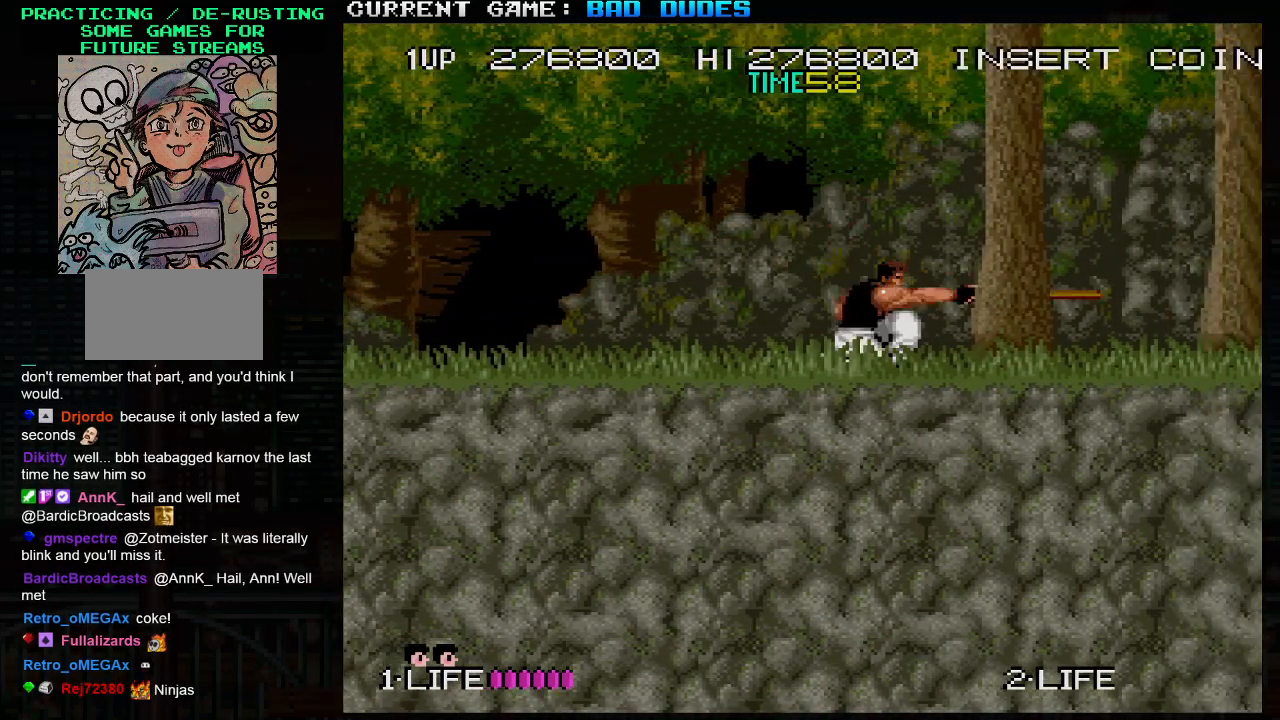
{"buttons": [], "left_stick": "right", "events": []}